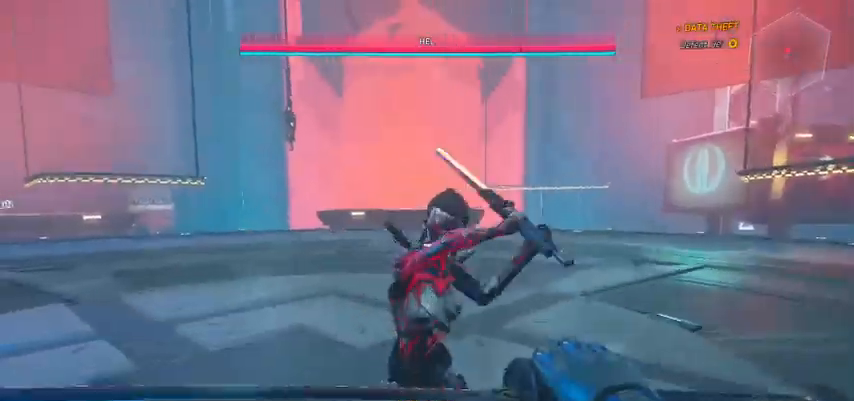
Gameplay with keyboard and mouse; each line is a JSON object with the keys and mouse buttons held at the frame after it. "events" lists presses ("down") and releases ("up") of "a", "c", "ctrl", "d", "e", "f", "g", "q", "r", "s", "shift", "space", "tab", "v", "w", "x", "z", "mouse_left", "mouse_wheel", "mouse_right", "mouse_mb4" and "mouse_mb5" between this image and that frame as [ms after this image, input, new state], when the widget could be followed in between. "mouse_left", "mouse_wheel", "mouse_right", "mouse_mb4", "mouse_mb5" = the "left", "wheel", "right", "mb4", "mb5" buttons of the "mouse" list. No other keys are recorded. "wheel" means that the mouse wheel is clicked or scrolled. Not read: mouse_move.
{"keys": [], "mouse": [], "events": [[67, "w", "up"], [100, "mouse_left", "down"], [233, "mouse_left", "up"]]}
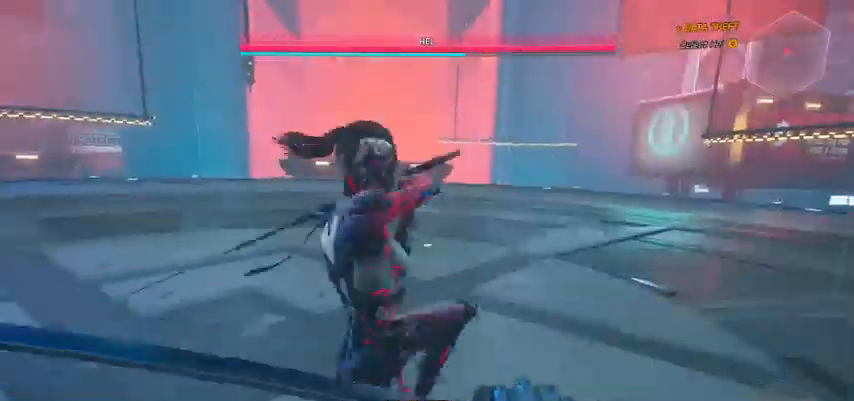
{"keys": [], "mouse": [], "events": [[233, "mouse_left", "down"], [367, "mouse_left", "up"]]}
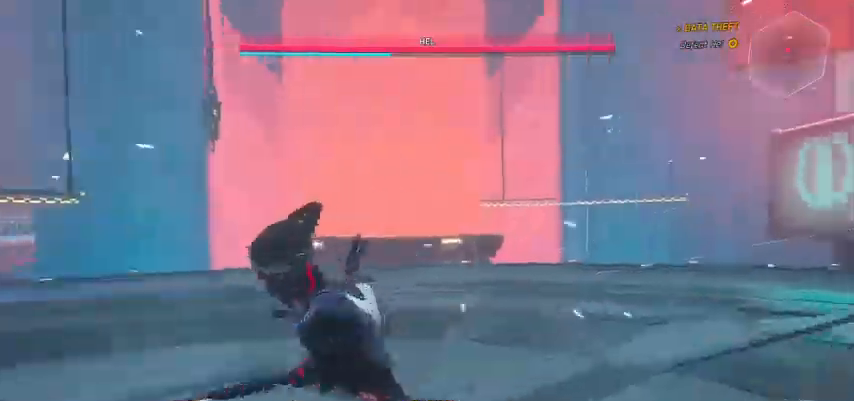
{"keys": [], "mouse": [], "events": []}
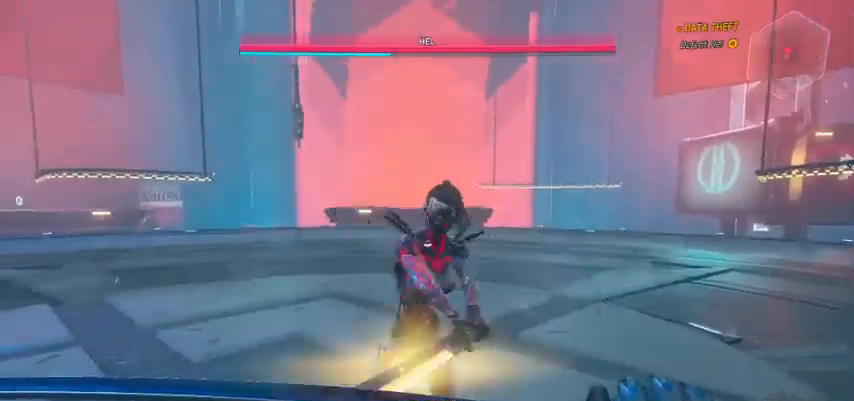
{"keys": [], "mouse": []}
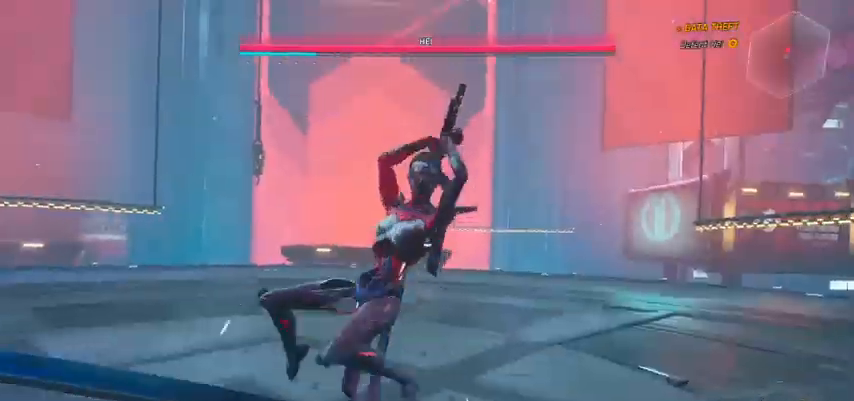
{"keys": [], "mouse": [], "events": [[367, "mouse_left", "down"], [500, "mouse_left", "up"]]}
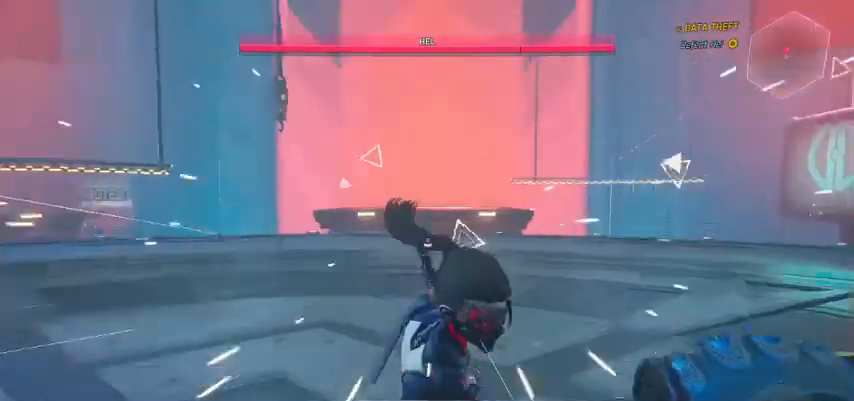
{"keys": [], "mouse": ["left"], "events": [[400, "mouse_left", "down"]]}
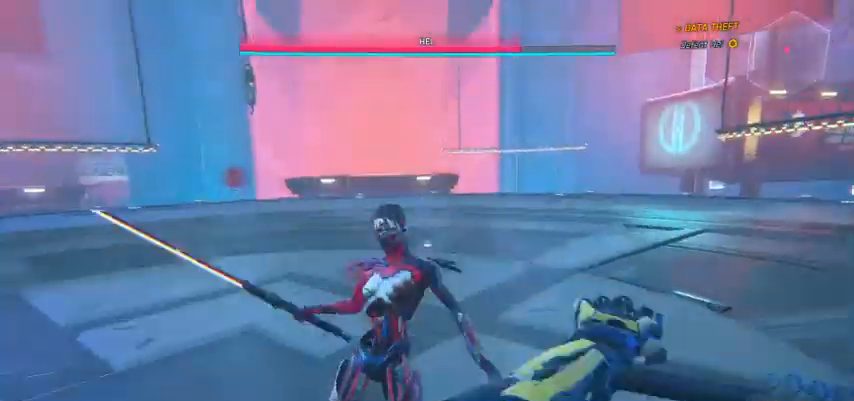
{"keys": [], "mouse": [], "events": [[67, "mouse_left", "up"]]}
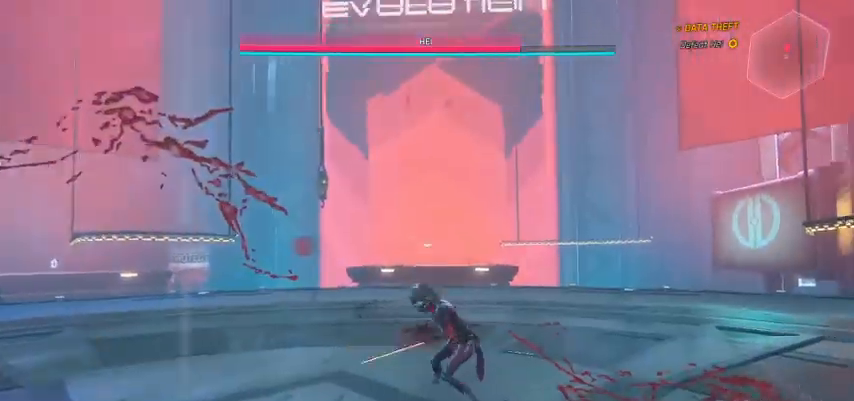
{"keys": [], "mouse": [], "events": []}
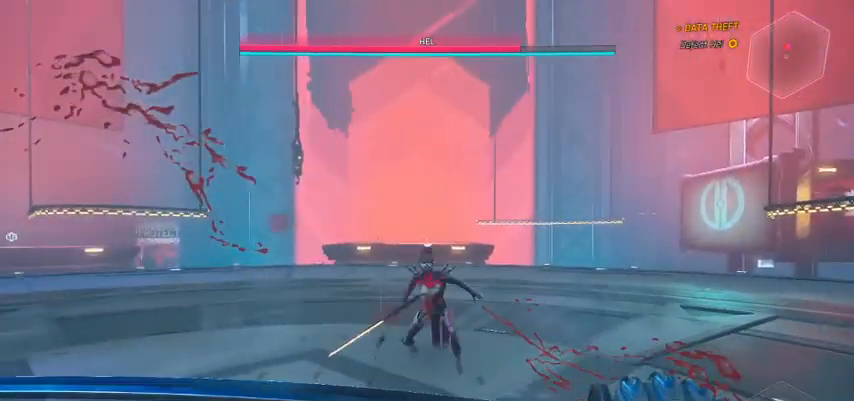
{"keys": ["w"], "mouse": [], "events": [[33, "w", "down"]]}
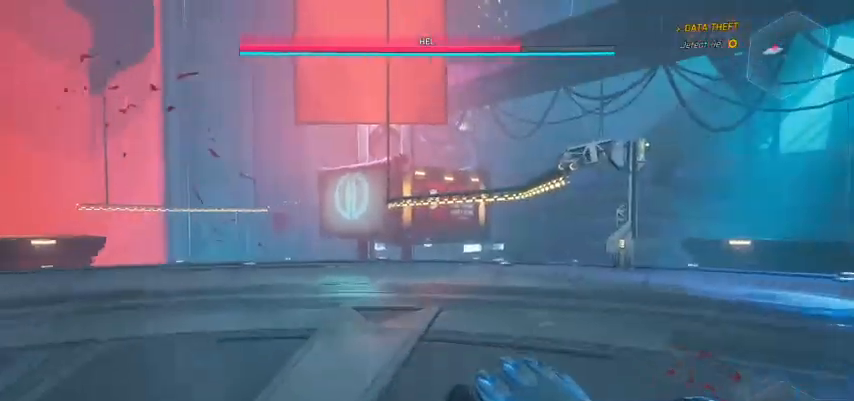
{"keys": ["w"], "mouse": [], "events": []}
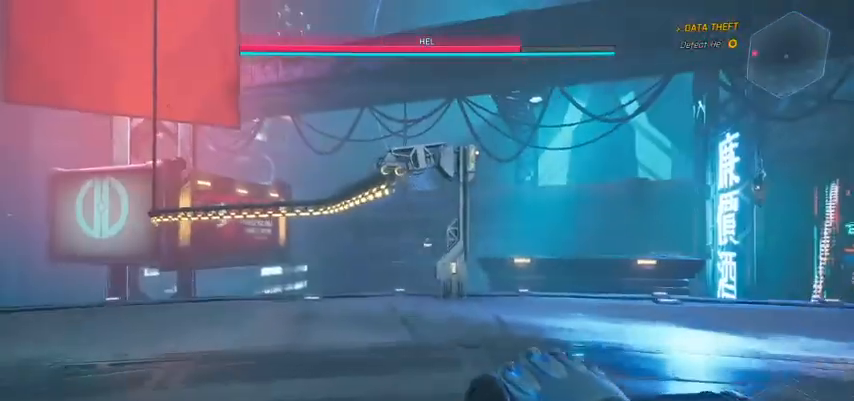
{"keys": ["w"], "mouse": [], "events": []}
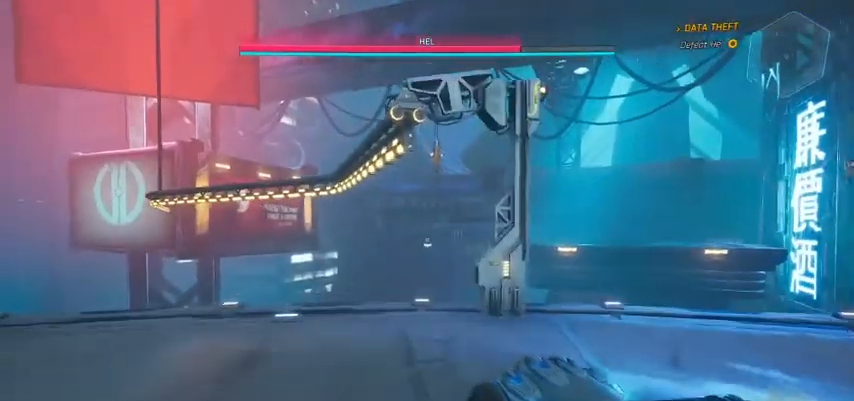
{"keys": ["ctrl", "space", "w"], "mouse": [], "events": [[367, "ctrl", "down"], [467, "space", "down"]]}
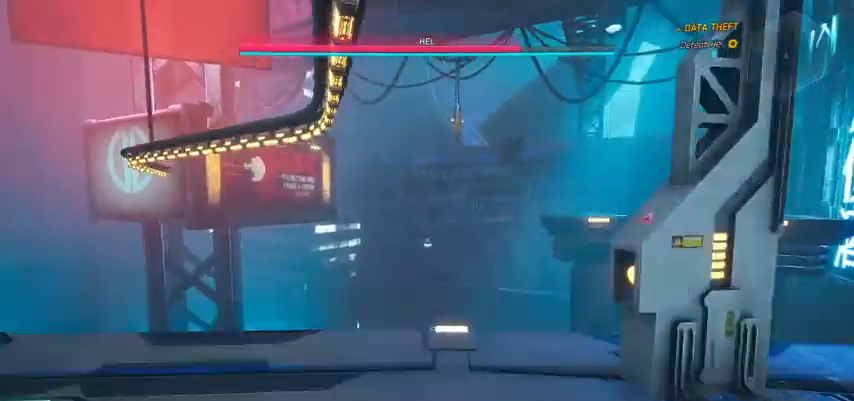
{"keys": ["w"], "mouse": [], "events": [[100, "ctrl", "up"], [167, "space", "up"]]}
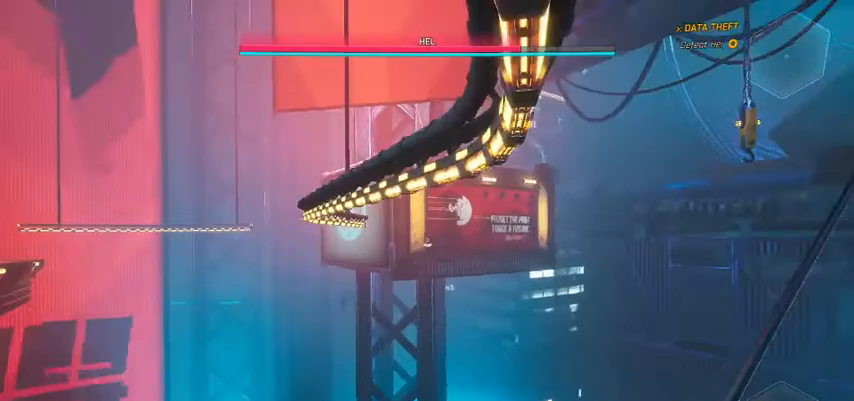
{"keys": ["w"], "mouse": [], "events": []}
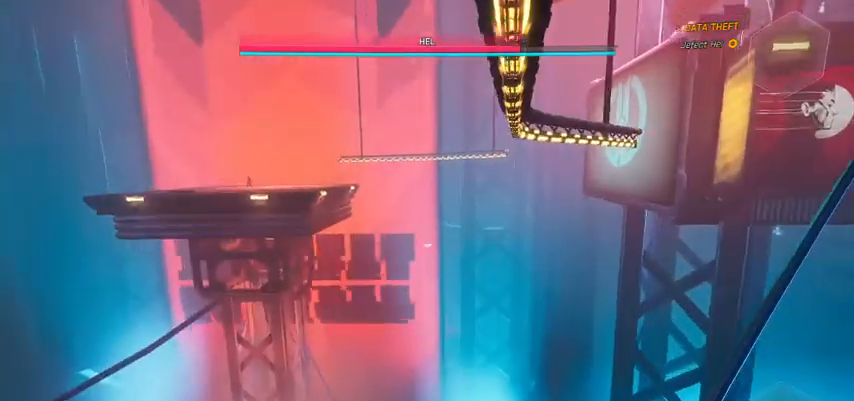
{"keys": ["w"], "mouse": [], "events": []}
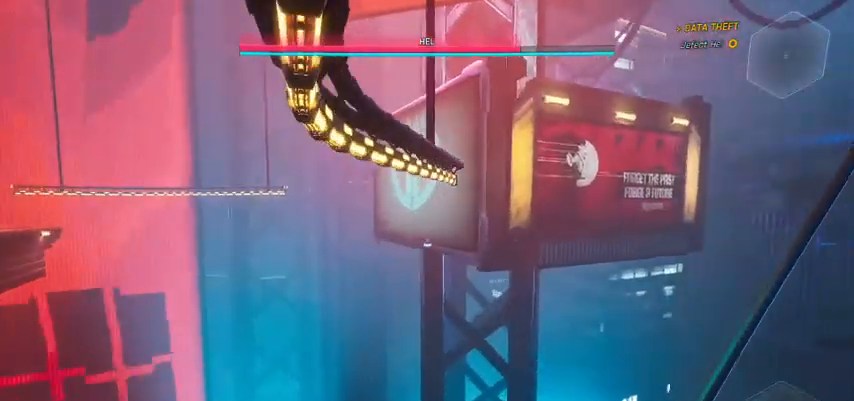
{"keys": ["w"], "mouse": [], "events": []}
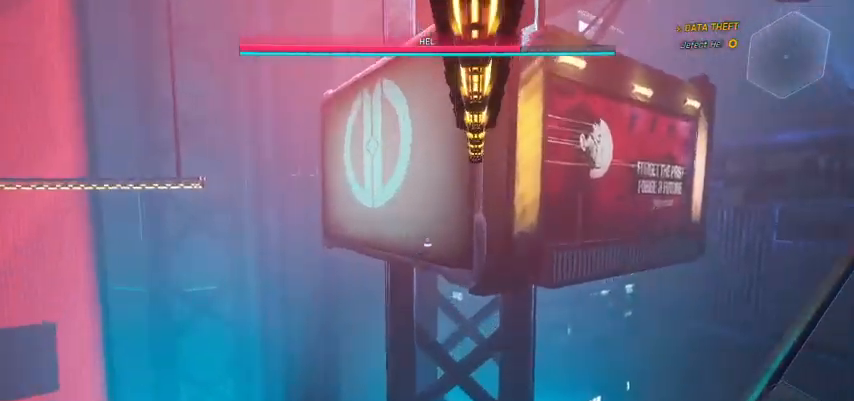
{"keys": ["space", "w"], "mouse": [], "events": [[467, "space", "down"]]}
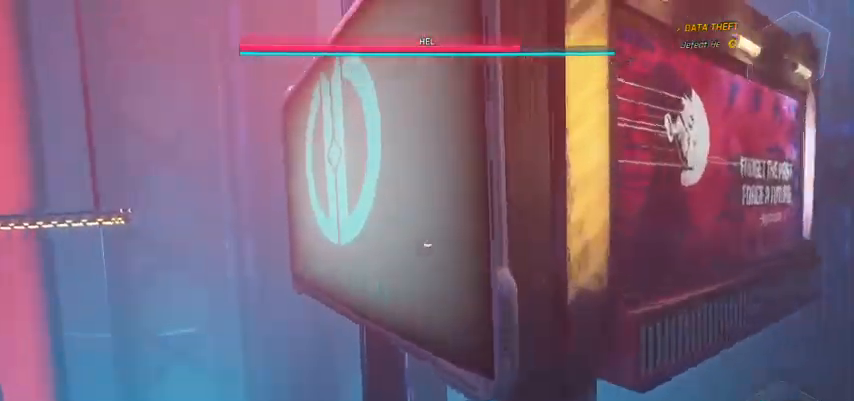
{"keys": ["d", "w"], "mouse": [], "events": [[200, "space", "up"], [333, "d", "down"]]}
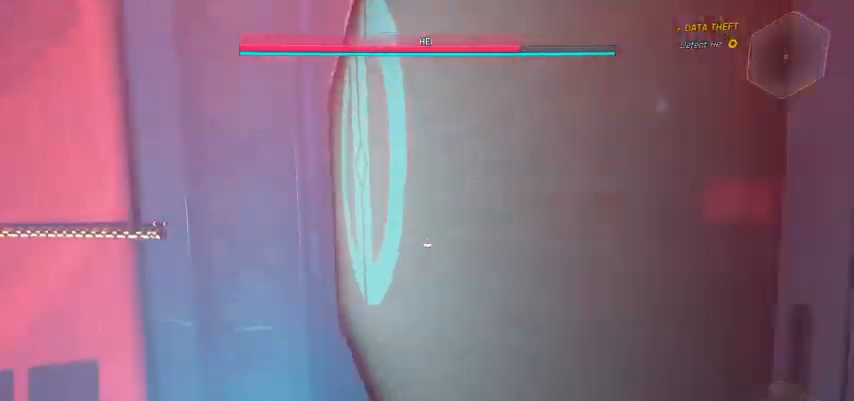
{"keys": ["w"], "mouse": [], "events": [[300, "d", "up"]]}
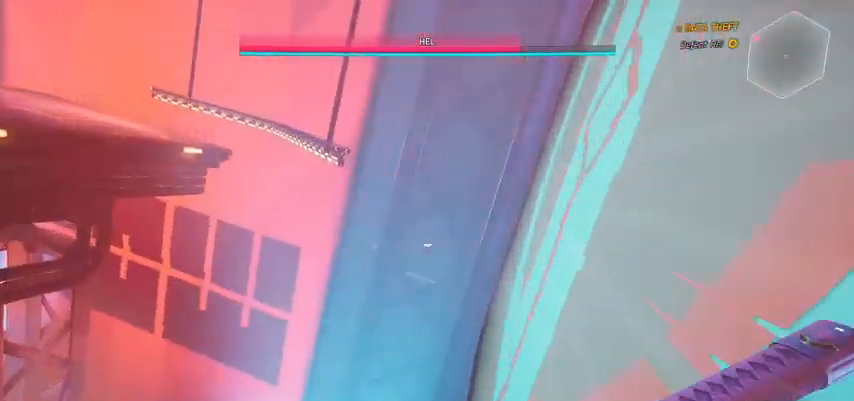
{"keys": ["space", "w"], "mouse": [], "events": [[467, "space", "down"]]}
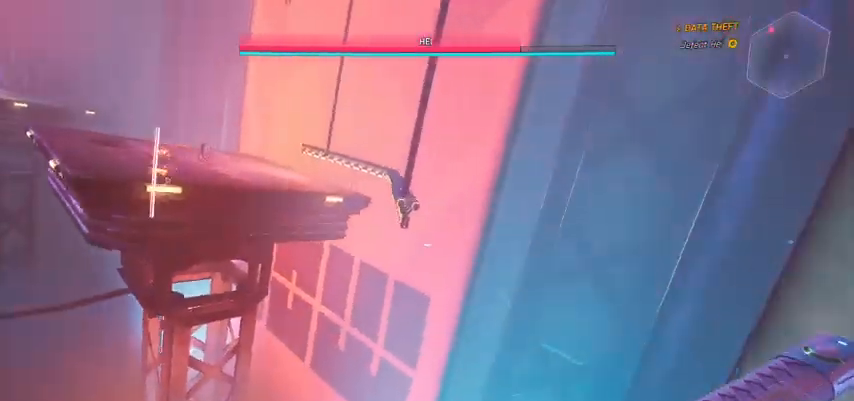
{"keys": ["d", "w"], "mouse": [], "events": [[67, "a", "down"], [133, "space", "up"], [400, "a", "up"], [500, "d", "down"]]}
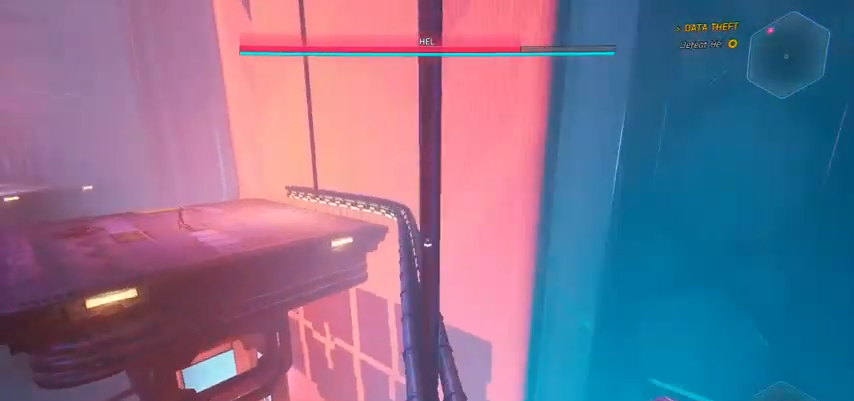
{"keys": ["w"], "mouse": [], "events": [[233, "d", "up"]]}
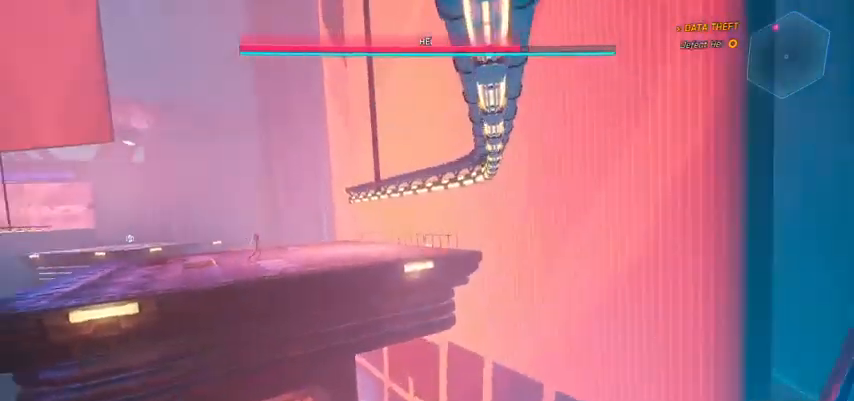
{"keys": ["w"], "mouse": [], "events": []}
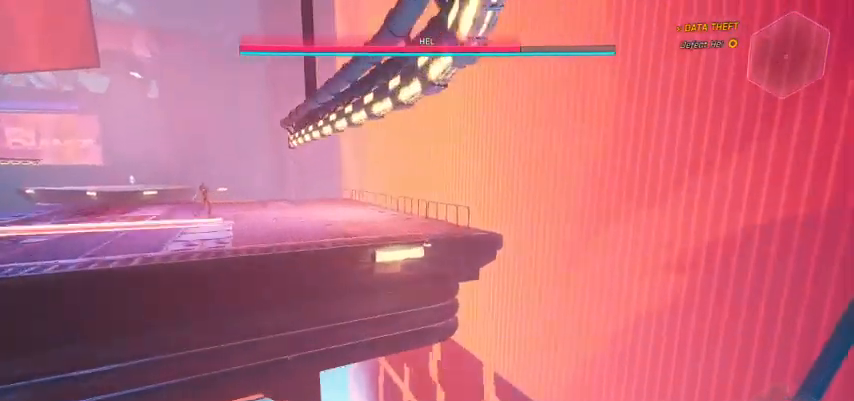
{"keys": ["a", "w"], "mouse": [], "events": [[167, "space", "down"], [367, "space", "up"], [500, "a", "down"]]}
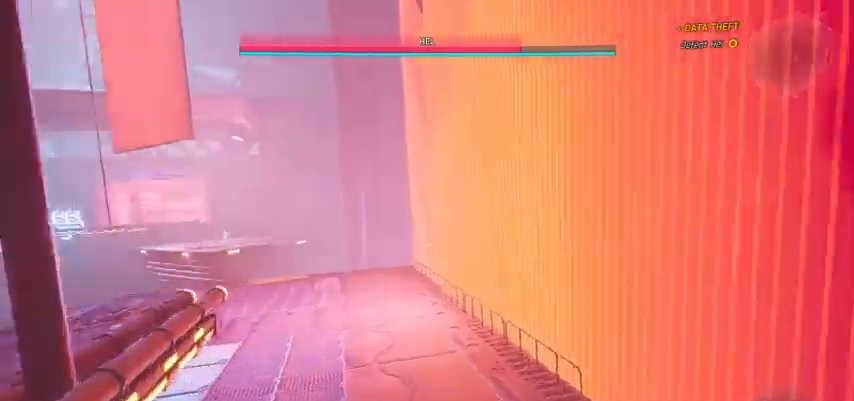
{"keys": ["w"], "mouse": [], "events": [[267, "a", "up"]]}
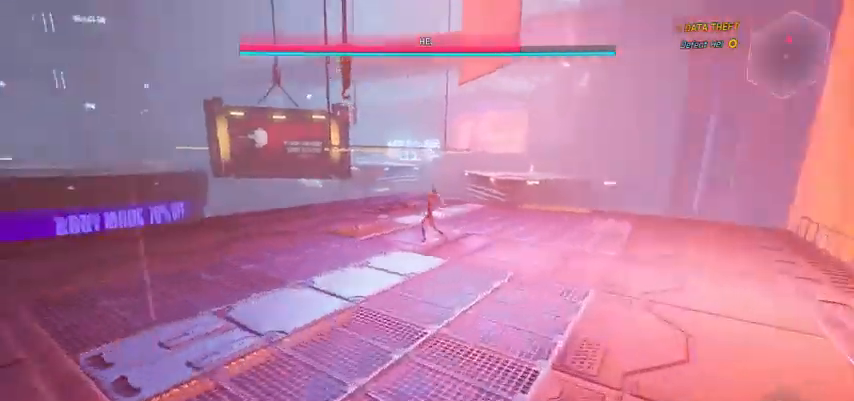
{"keys": ["d", "w"], "mouse": ["left"], "events": [[233, "d", "down"], [500, "mouse_left", "down"]]}